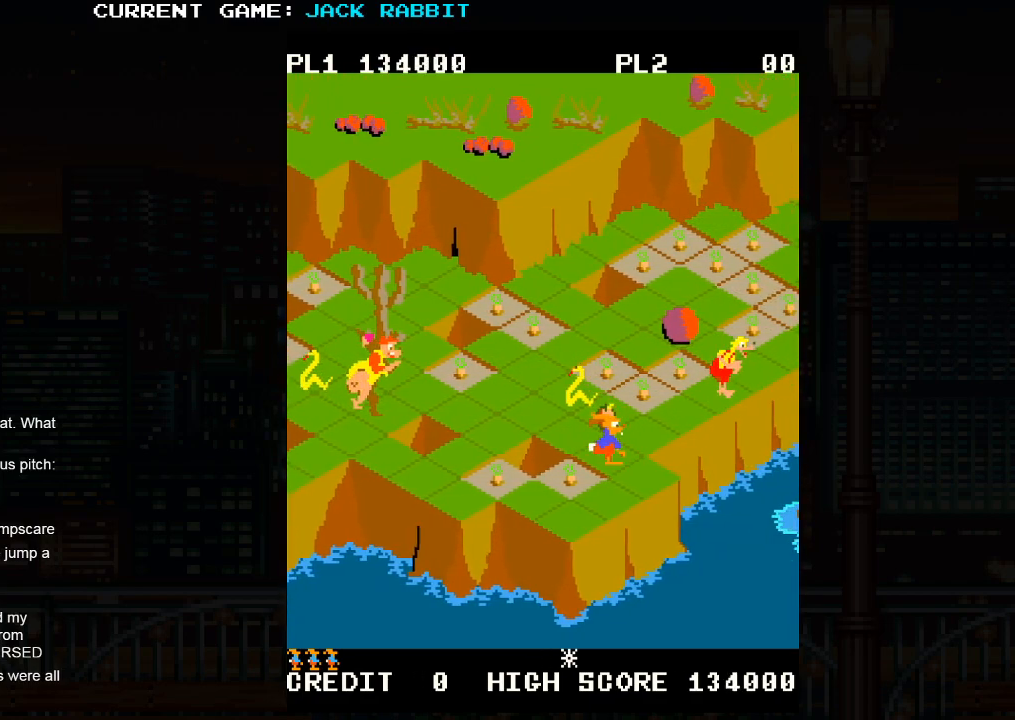
Gameplay with a controller (arcade stick); each line is a JSON object with the inputs held at the frame after it. "events" lists button and stick changes between this image and that frame as [ms after this image, input, new state], when the widget could be followed in between. Not read: L3 R3.
{"buttons": [], "left_stick": "up-left", "events": [[167, "left_stick", "center"], [333, "left_stick", "up-left"]]}
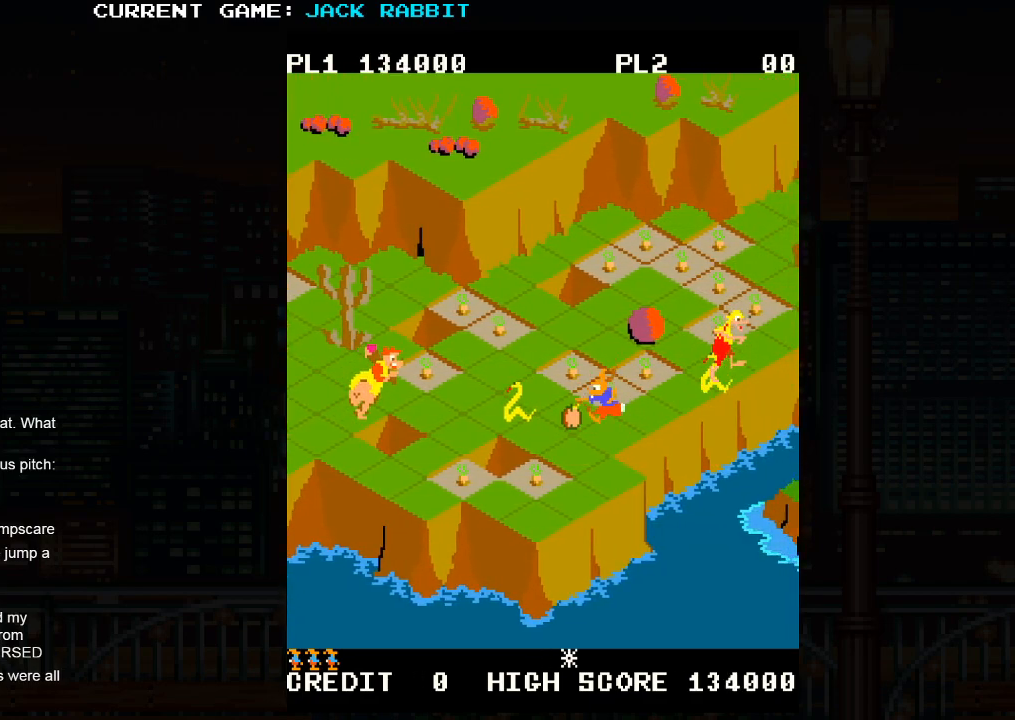
{"buttons": [], "left_stick": "center", "events": [[50, "left_stick", "center"], [250, "left_stick", "up-right"], [433, "left_stick", "center"]]}
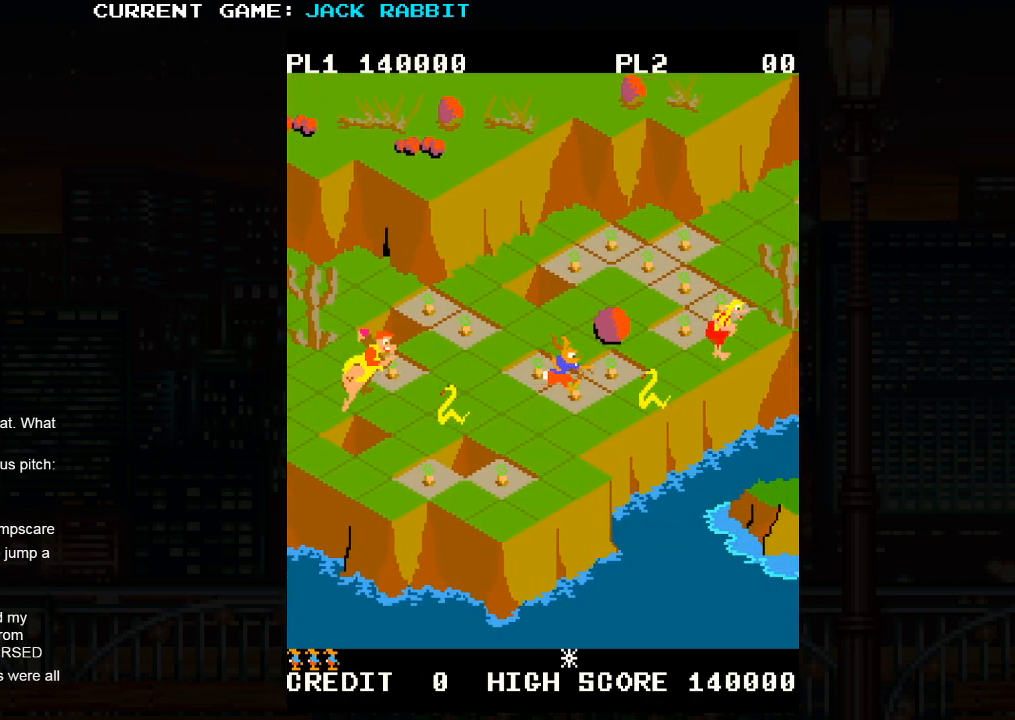
{"buttons": [], "left_stick": "center", "events": [[150, "left_stick", "up-right"], [183, "SQUARE", "down"], [350, "left_stick", "center"], [367, "SQUARE", "up"]]}
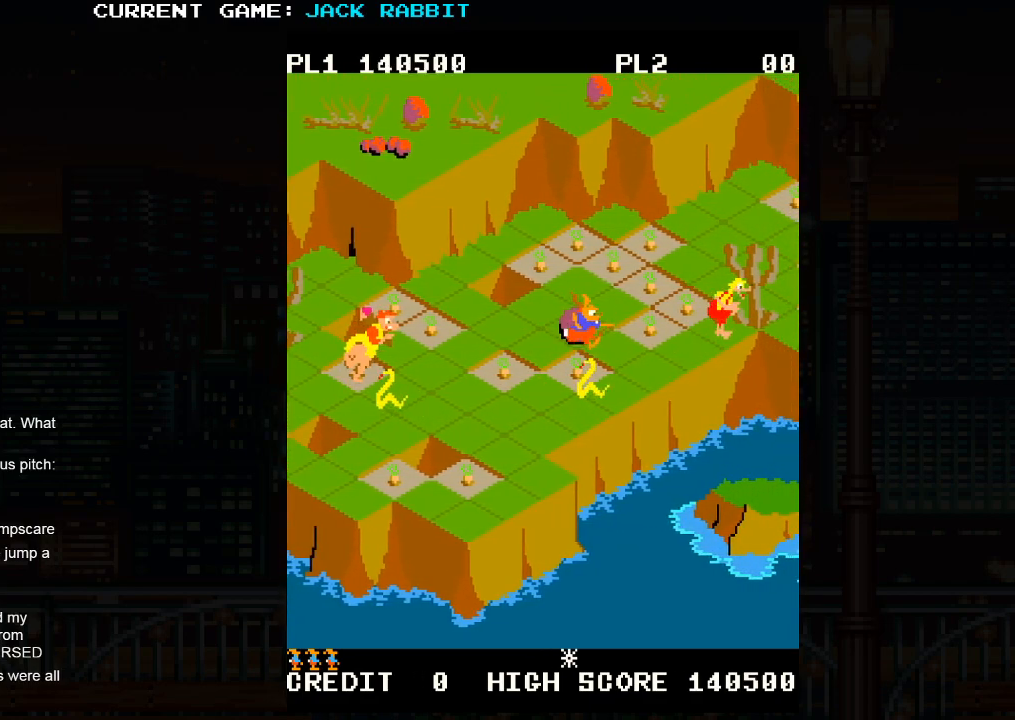
{"buttons": [], "left_stick": "center", "events": [[250, "left_stick", "up-right"], [400, "left_stick", "center"]]}
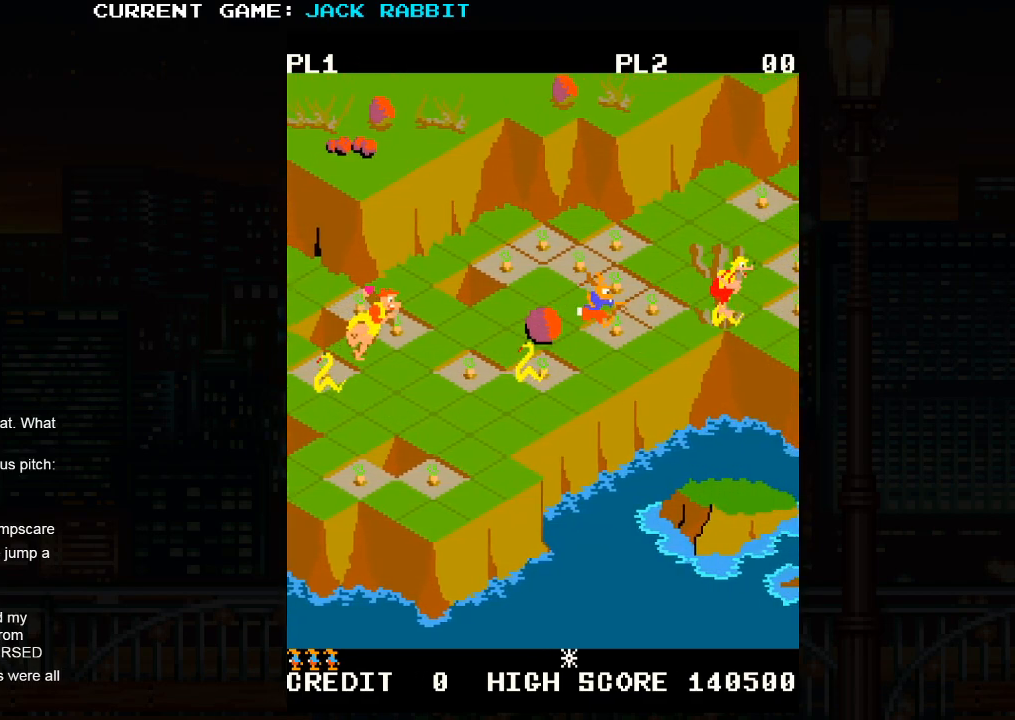
{"buttons": [], "left_stick": "left", "events": [[133, "left_stick", "up-right"], [300, "left_stick", "center"], [500, "left_stick", "left"]]}
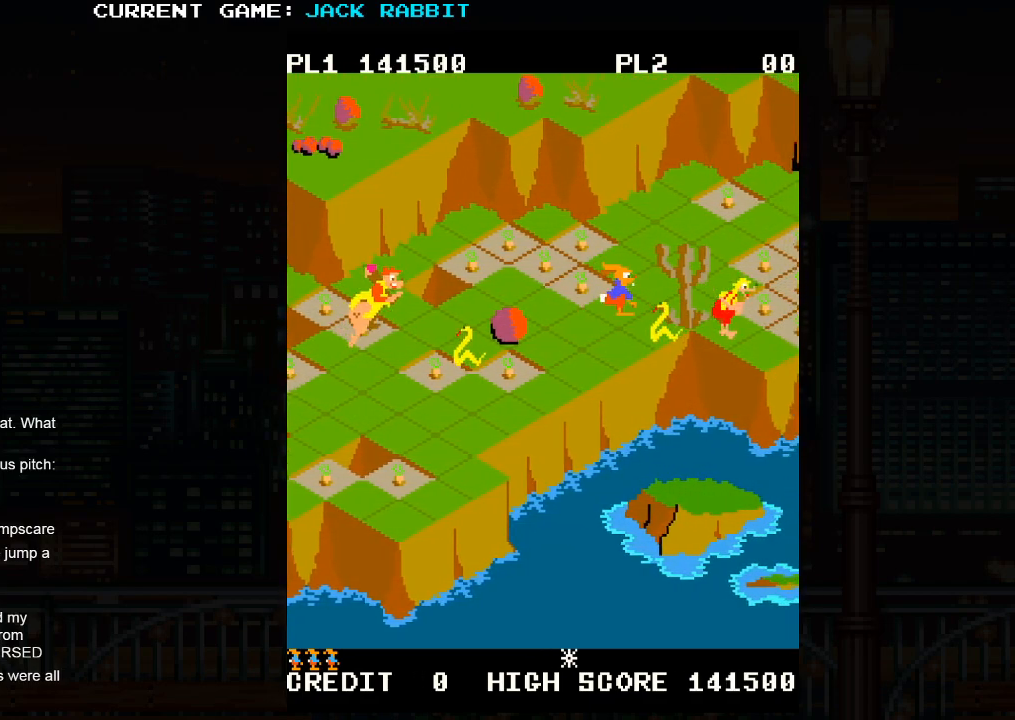
{"buttons": [], "left_stick": "up-right", "events": [[33, "left_stick", "up-left"], [233, "left_stick", "center"], [400, "left_stick", "up-right"]]}
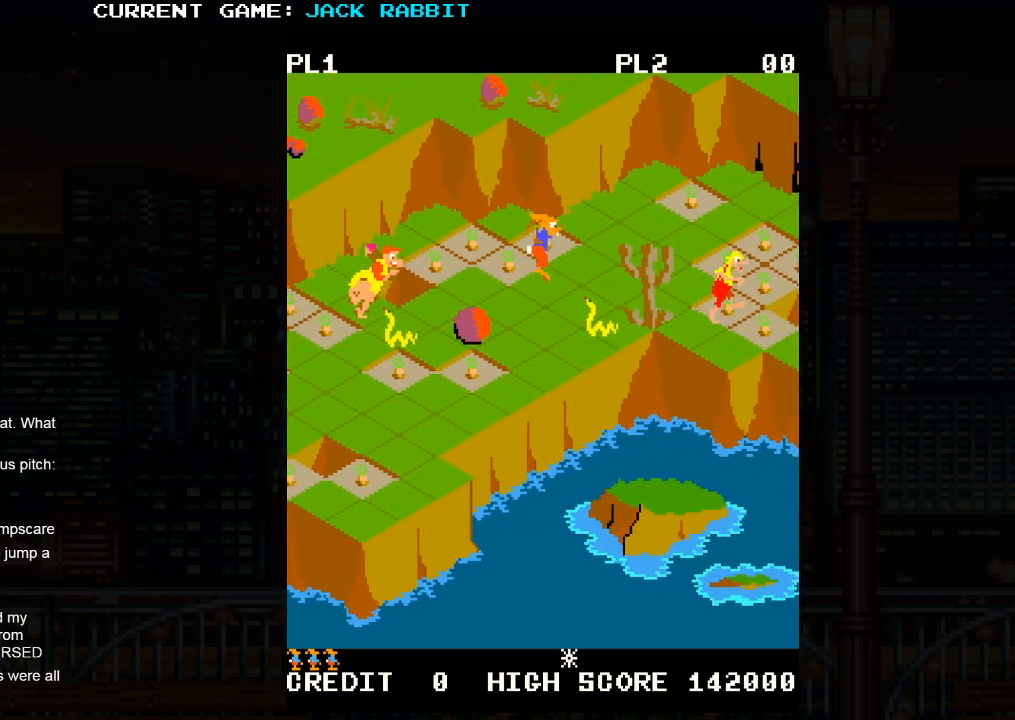
{"buttons": [], "left_stick": "center", "events": [[100, "left_stick", "center"], [283, "left_stick", "up-right"], [417, "left_stick", "center"]]}
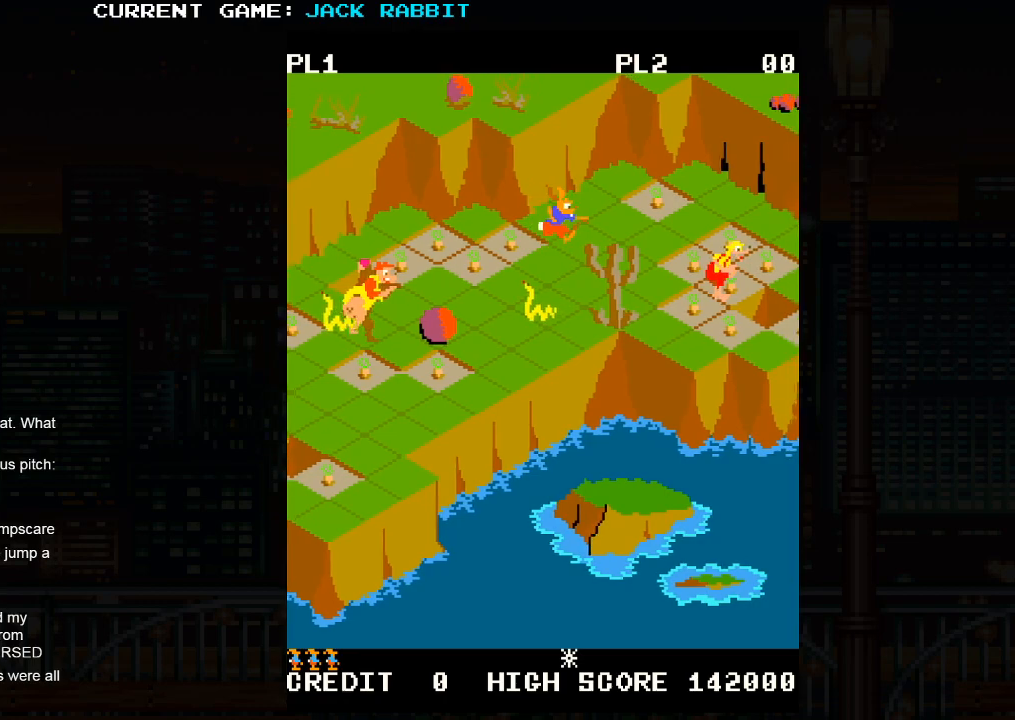
{"buttons": [], "left_stick": "center", "events": [[183, "left_stick", "up-right"], [333, "left_stick", "center"]]}
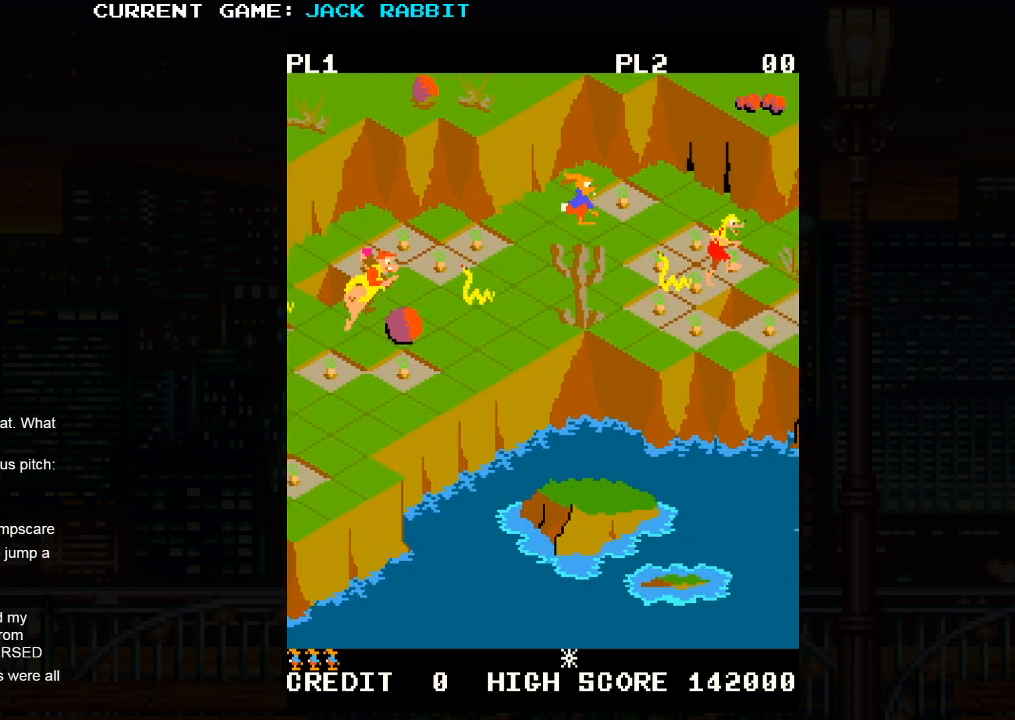
{"buttons": [], "left_stick": "down-right", "events": [[67, "left_stick", "up-right"], [183, "left_stick", "center"], [400, "left_stick", "down-right"]]}
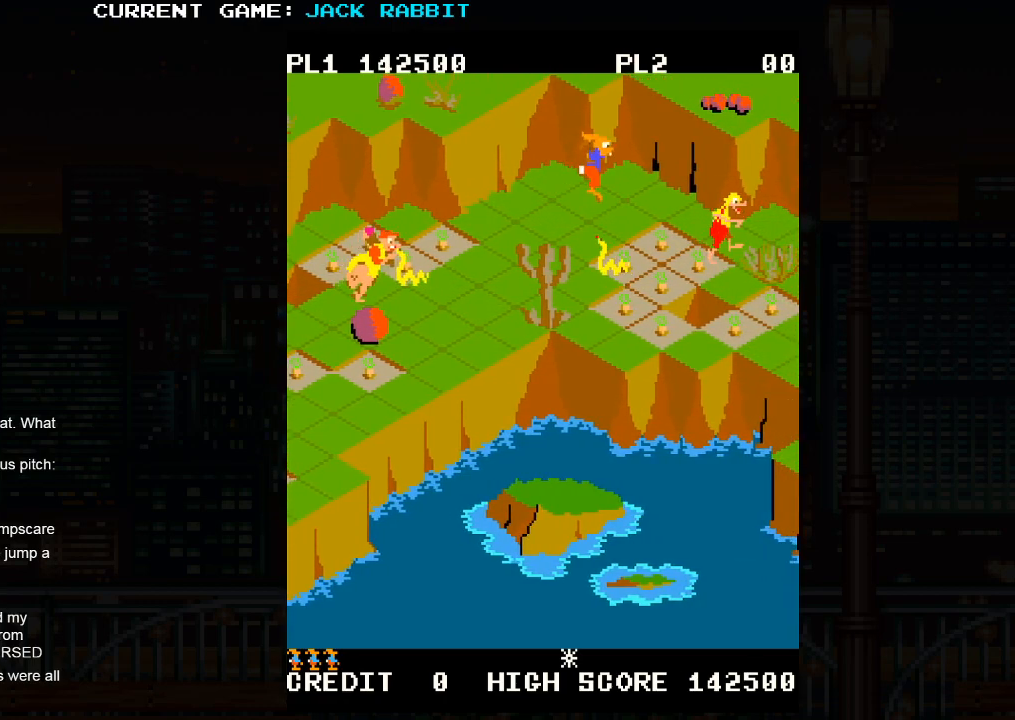
{"buttons": [], "left_stick": "down-right", "events": []}
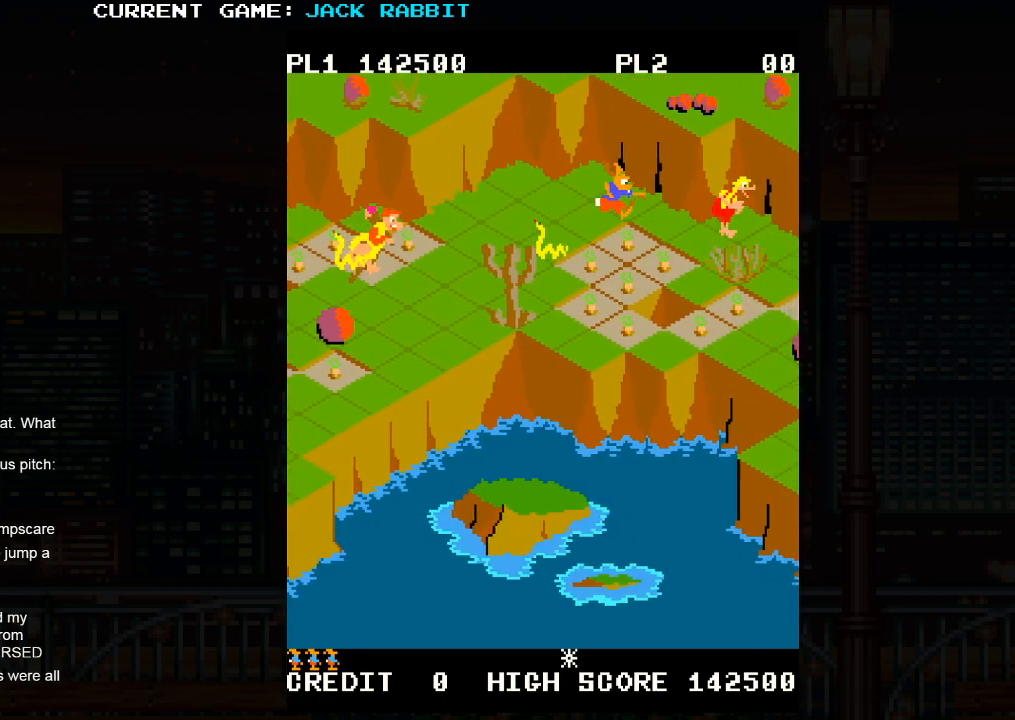
{"buttons": [], "left_stick": "down-right", "events": [[117, "left_stick", "center"], [383, "left_stick", "down-right"]]}
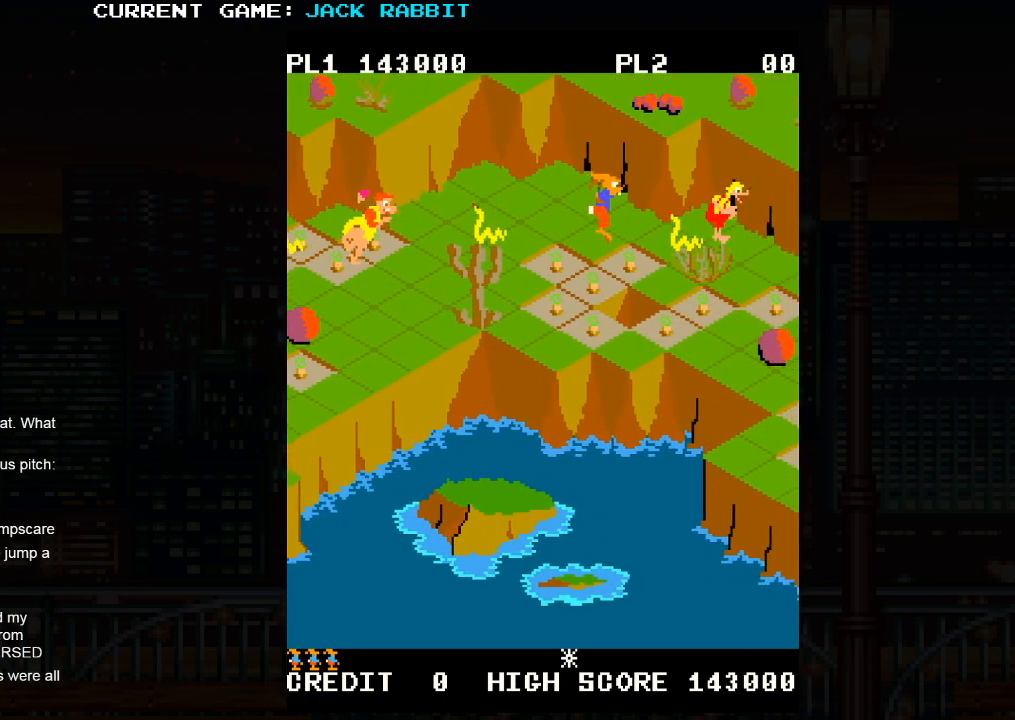
{"buttons": [], "left_stick": "center", "events": [[67, "left_stick", "center"], [250, "left_stick", "down-right"], [267, "SQUARE", "down"], [417, "SQUARE", "up"], [450, "left_stick", "center"]]}
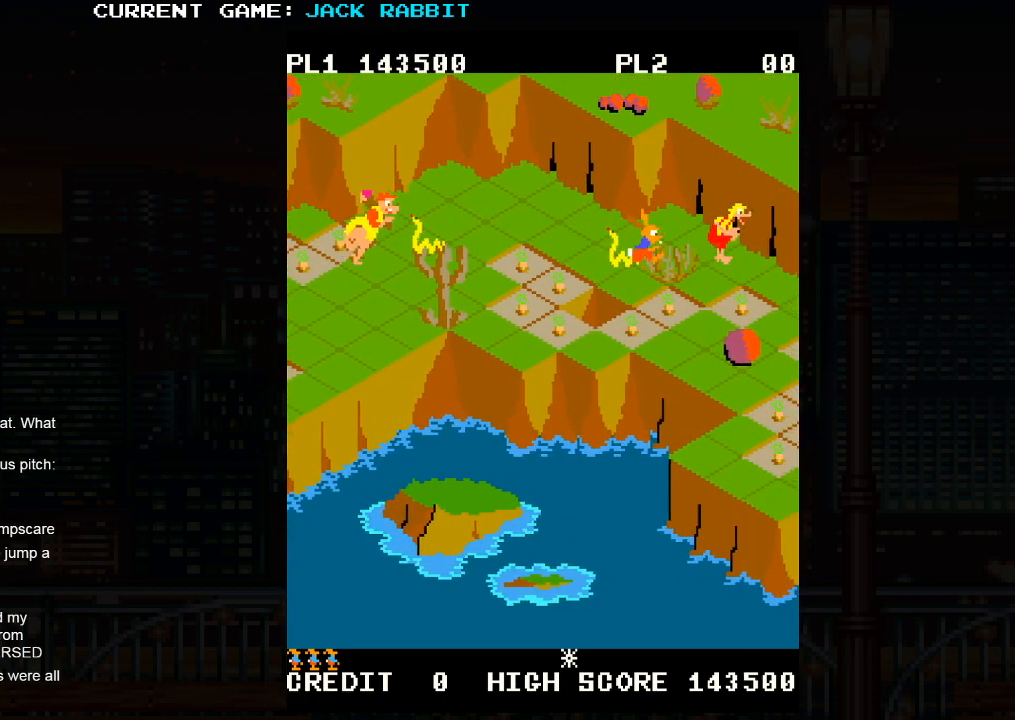
{"buttons": [], "left_stick": "down-left", "events": [[367, "left_stick", "down-left"]]}
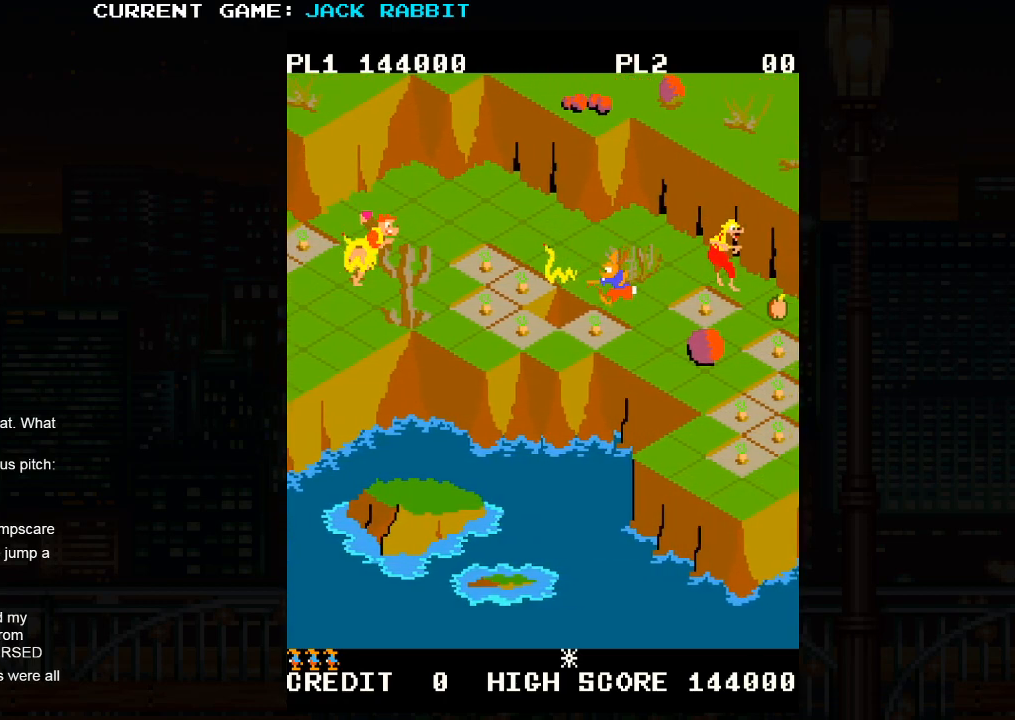
{"buttons": [], "left_stick": "center", "events": [[17, "left_stick", "center"], [233, "left_stick", "down-right"], [433, "left_stick", "center"]]}
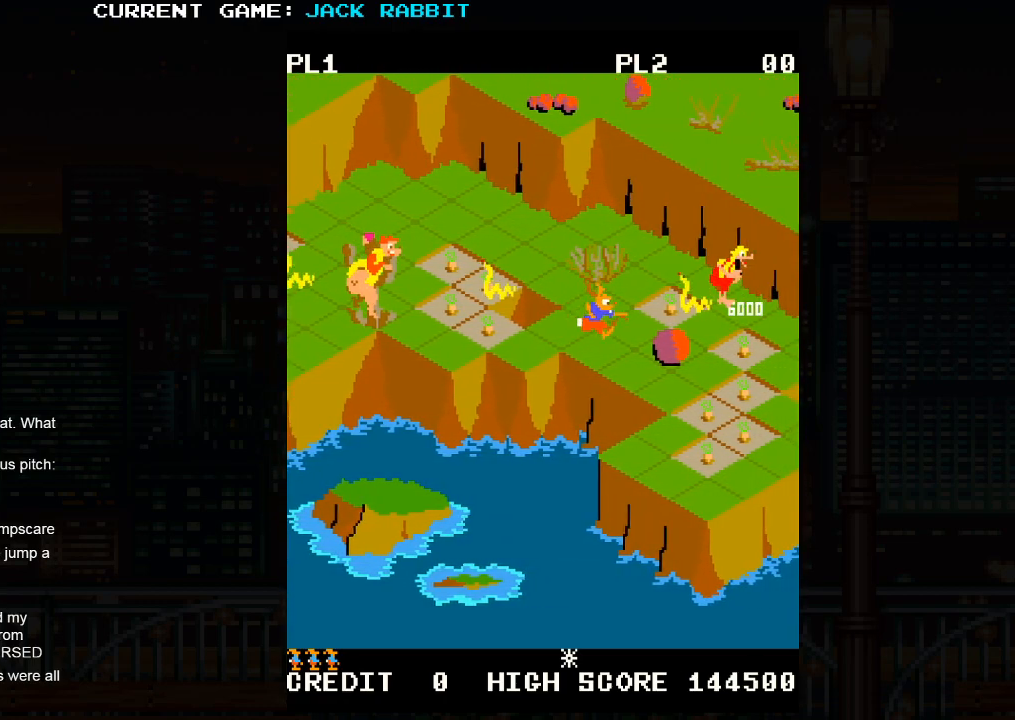
{"buttons": [], "left_stick": "center", "events": []}
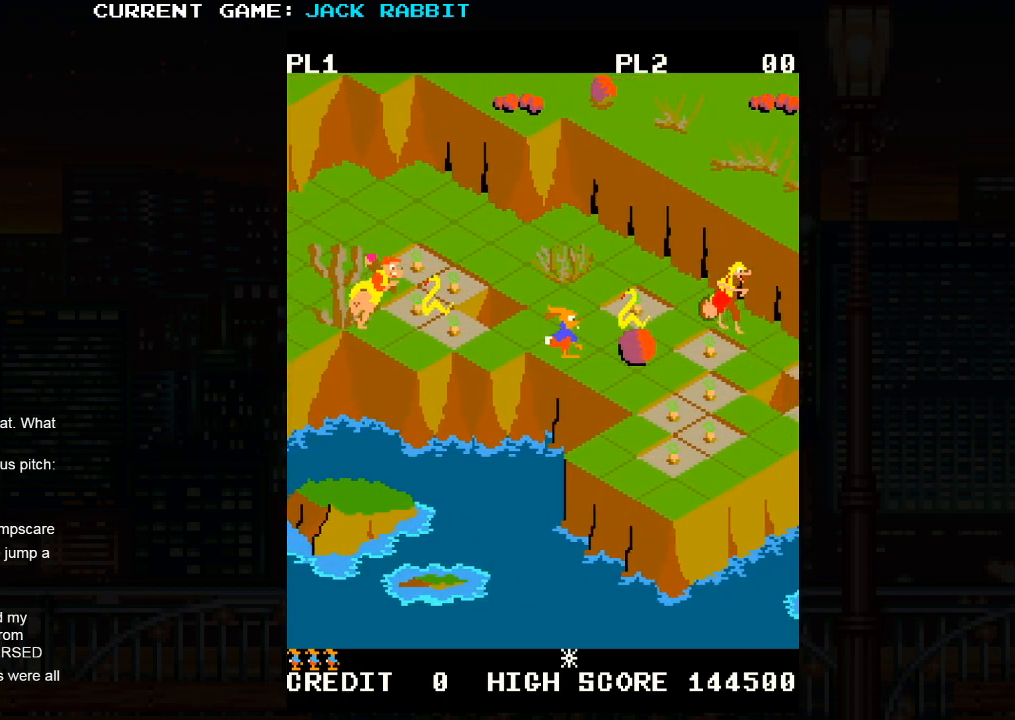
{"buttons": [], "left_stick": "center", "events": [[133, "left_stick", "up-right"], [150, "SQUARE", "down"], [350, "left_stick", "center"], [450, "SQUARE", "up"]]}
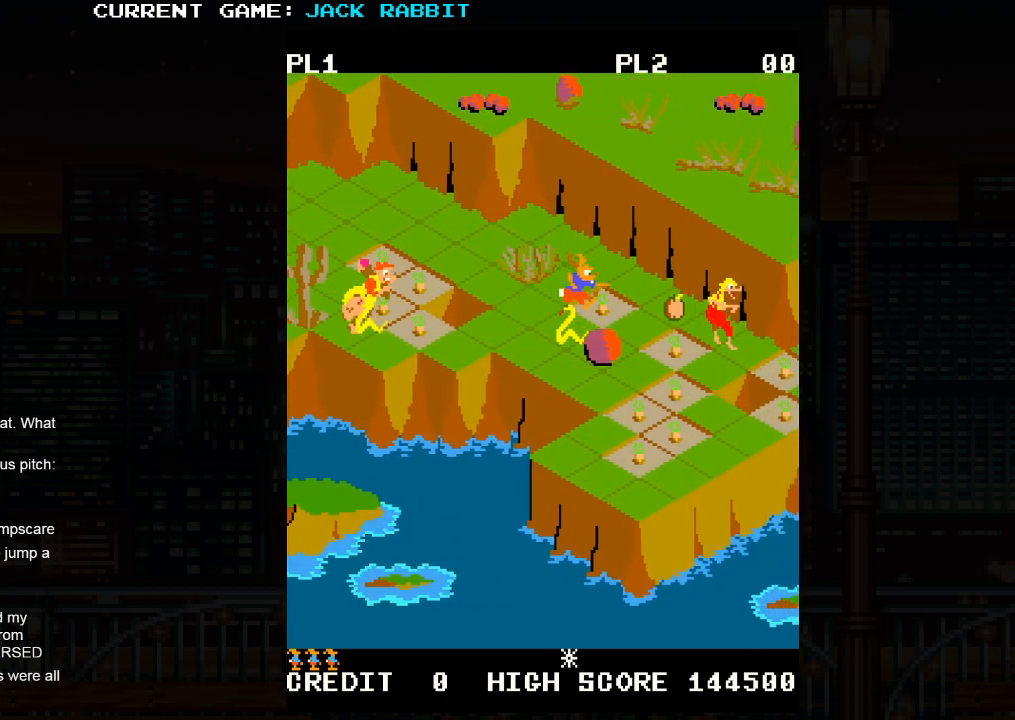
{"buttons": [], "left_stick": "center", "events": [[300, "left_stick", "up-right"], [450, "left_stick", "center"]]}
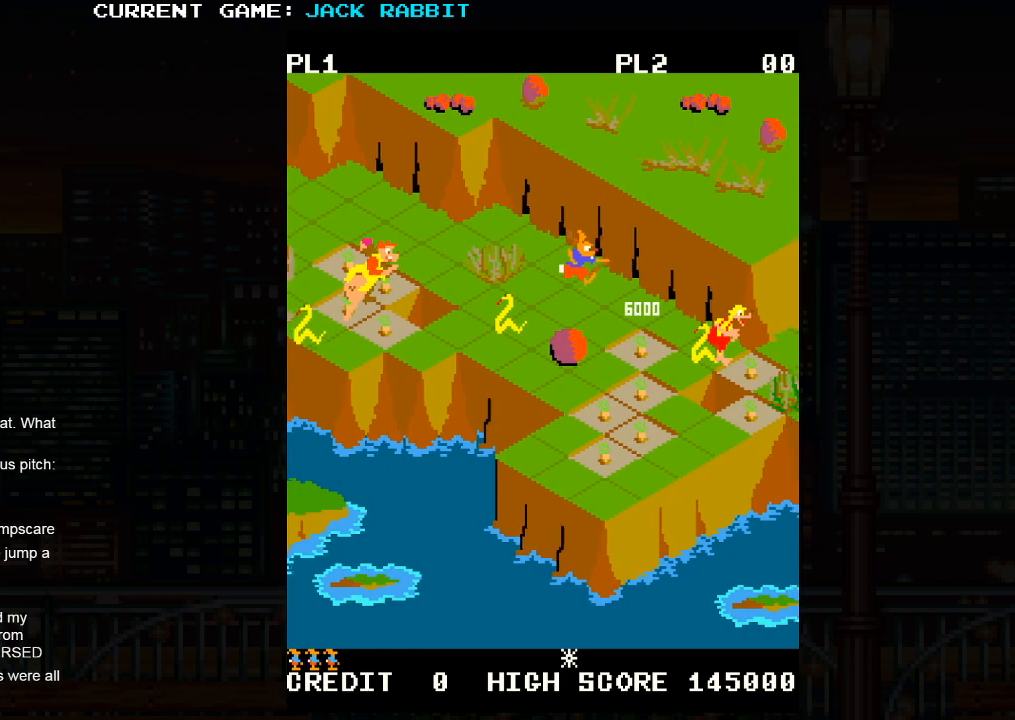
{"buttons": [], "left_stick": "center", "events": [[183, "left_stick", "down-right"], [367, "left_stick", "center"]]}
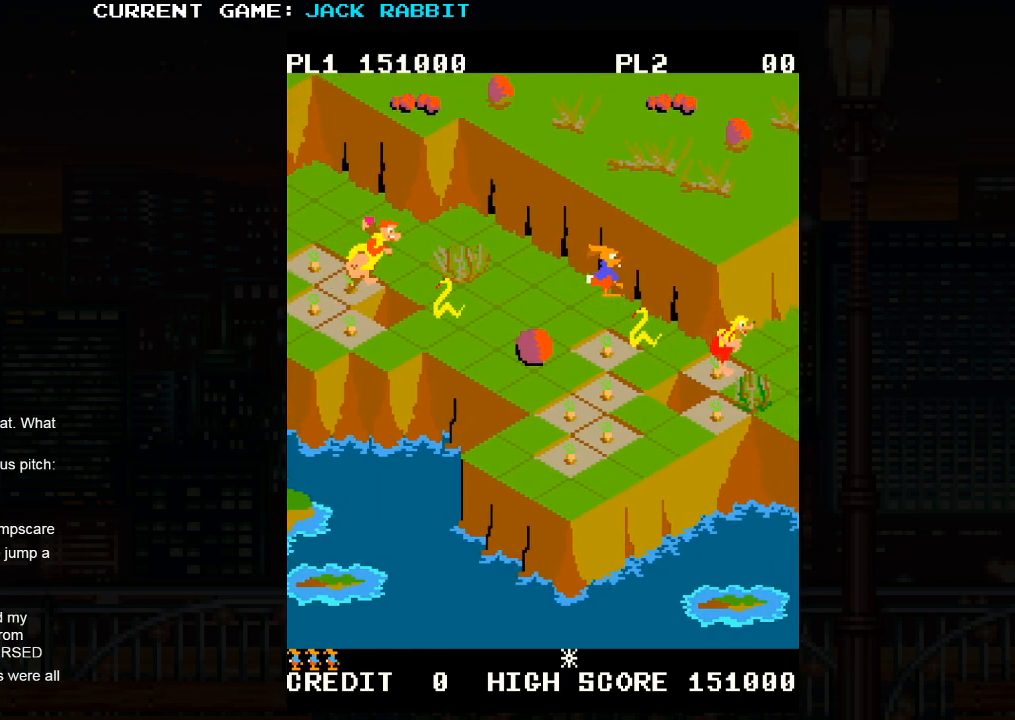
{"buttons": [], "left_stick": "center", "events": [[67, "left_stick", "down-right"], [117, "SQUARE", "down"], [250, "SQUARE", "up"], [250, "left_stick", "center"]]}
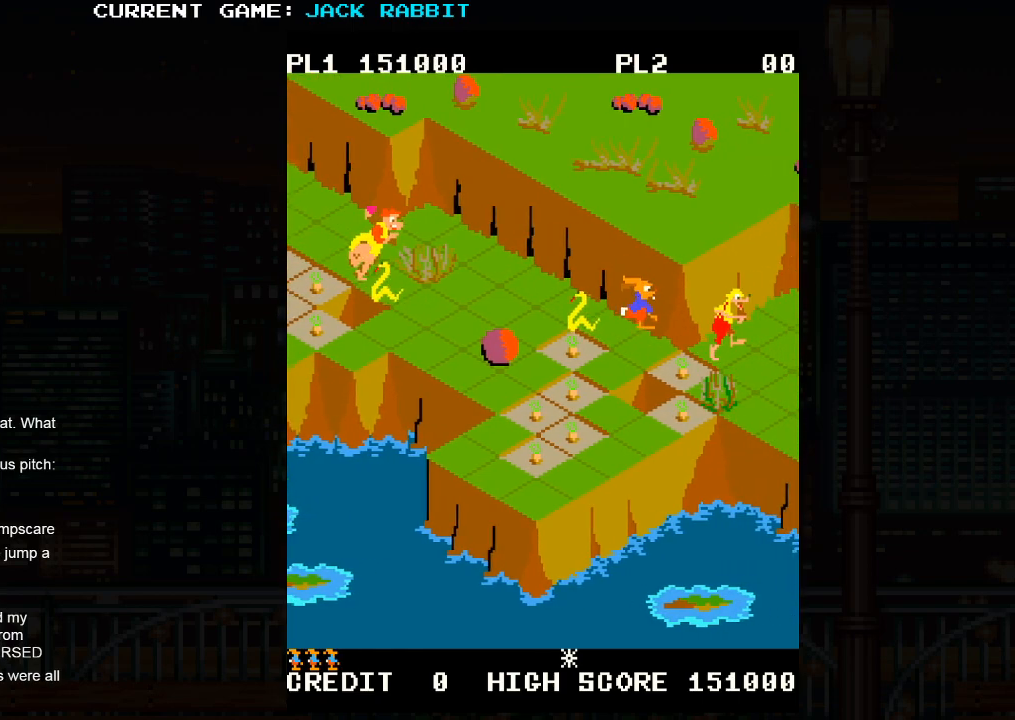
{"buttons": [], "left_stick": "down-left", "events": [[200, "left_stick", "down-left"]]}
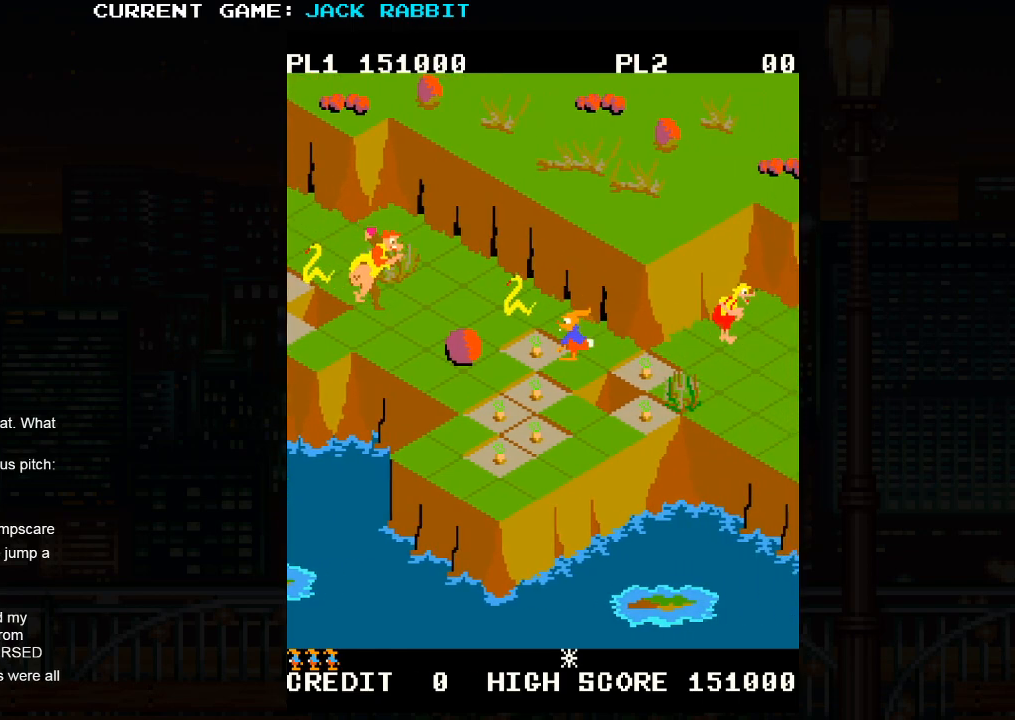
{"buttons": [], "left_stick": "down-left", "events": []}
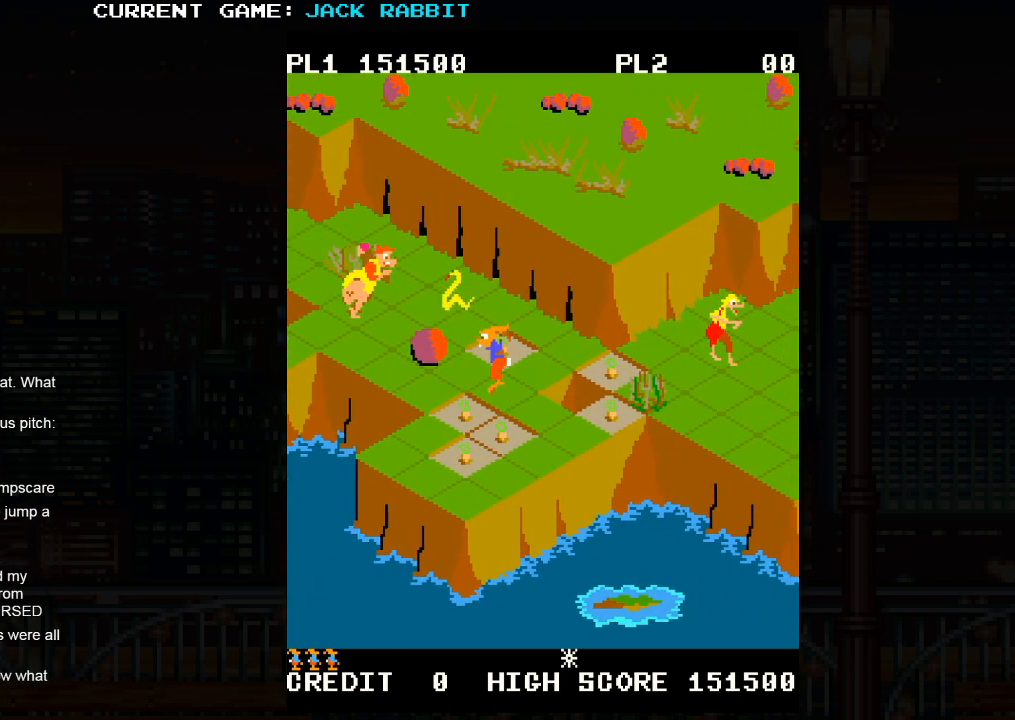
{"buttons": [], "left_stick": "down-right", "events": [[117, "left_stick", "center"], [200, "left_stick", "right"], [250, "left_stick", "down-right"]]}
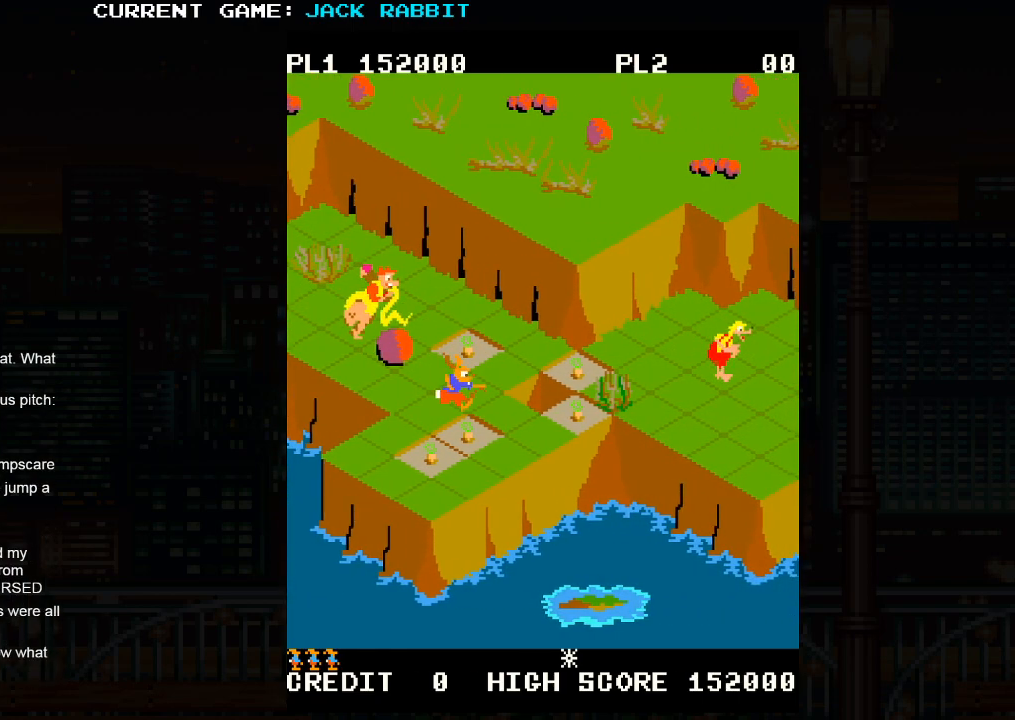
{"buttons": [], "left_stick": "center", "events": [[50, "left_stick", "center"], [267, "left_stick", "down-right"], [400, "left_stick", "center"]]}
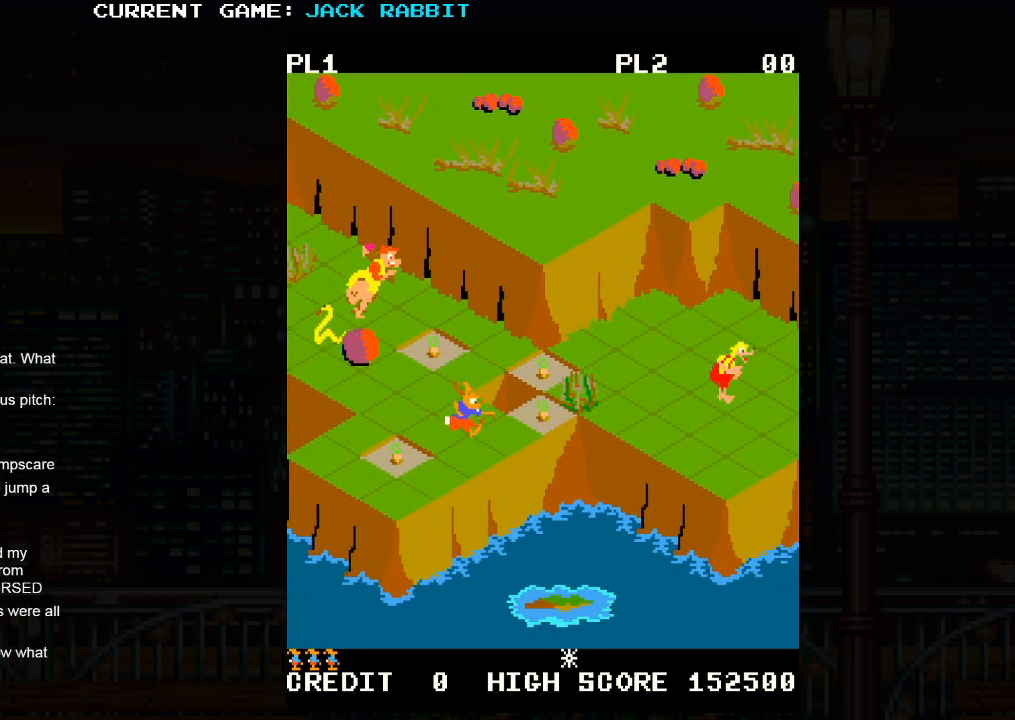
{"buttons": [], "left_stick": "center", "events": [[167, "left_stick", "up-right"], [217, "SQUARE", "down"], [417, "left_stick", "center"], [483, "SQUARE", "up"]]}
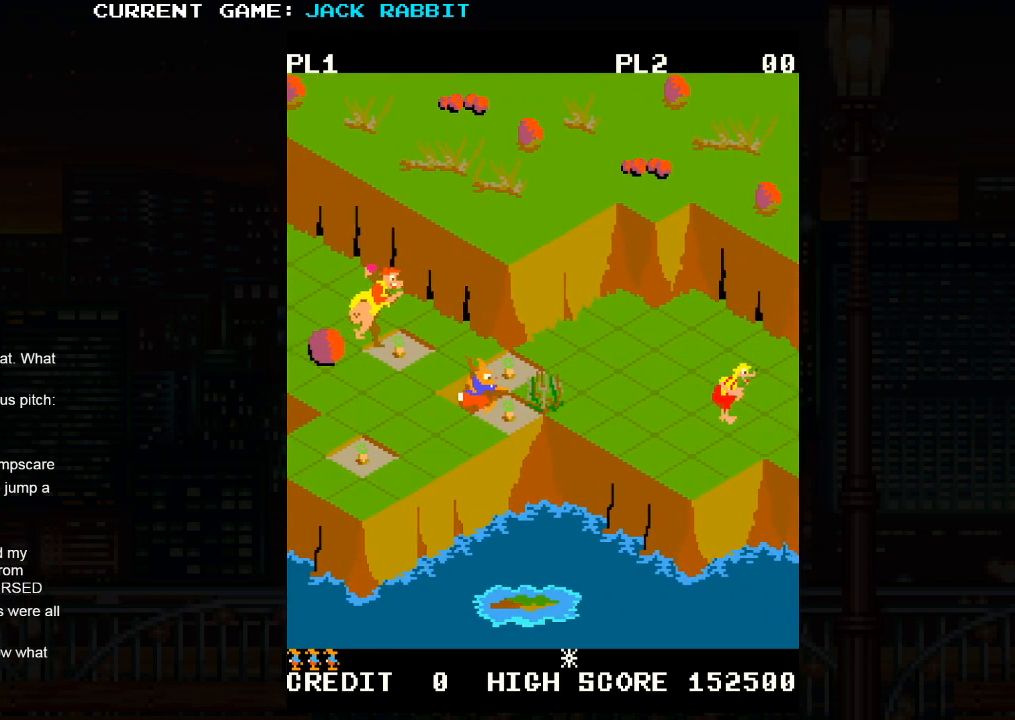
{"buttons": [], "left_stick": "center", "events": [[217, "SQUARE", "down"], [300, "SQUARE", "up"]]}
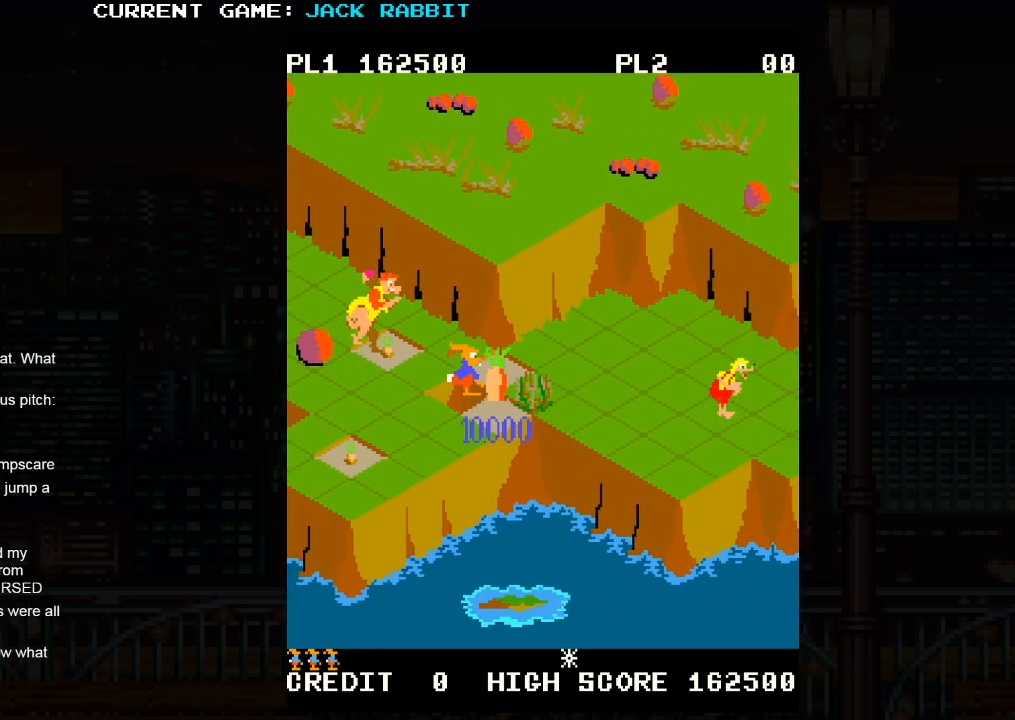
{"buttons": [], "left_stick": "center", "events": [[17, "SQUARE", "down"], [83, "SQUARE", "up"]]}
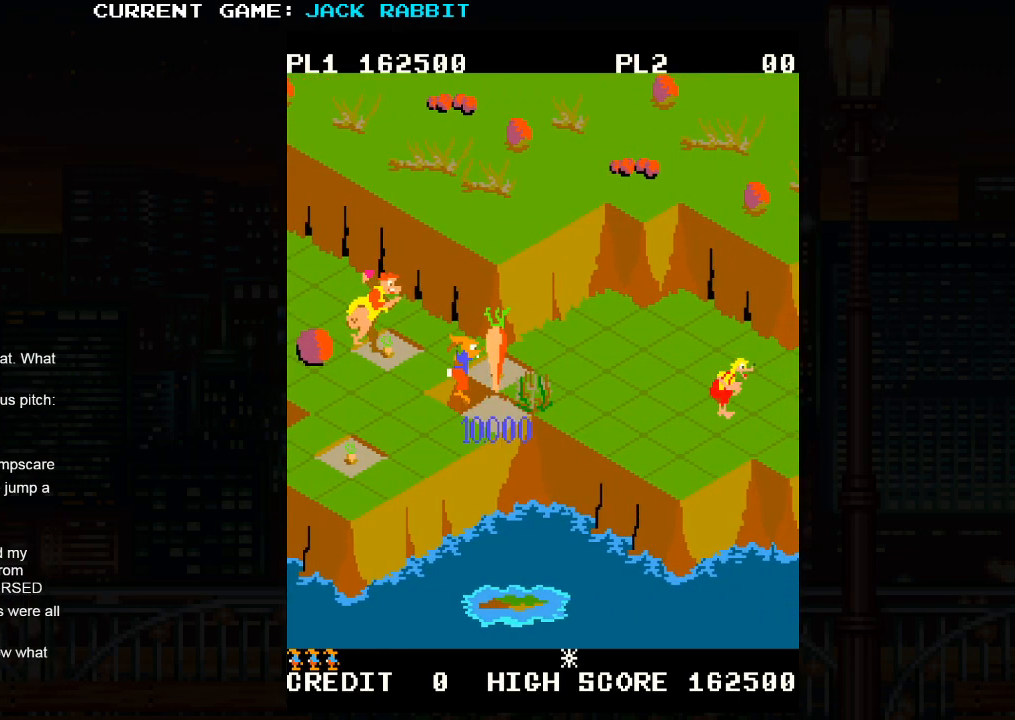
{"buttons": [], "left_stick": "center", "events": []}
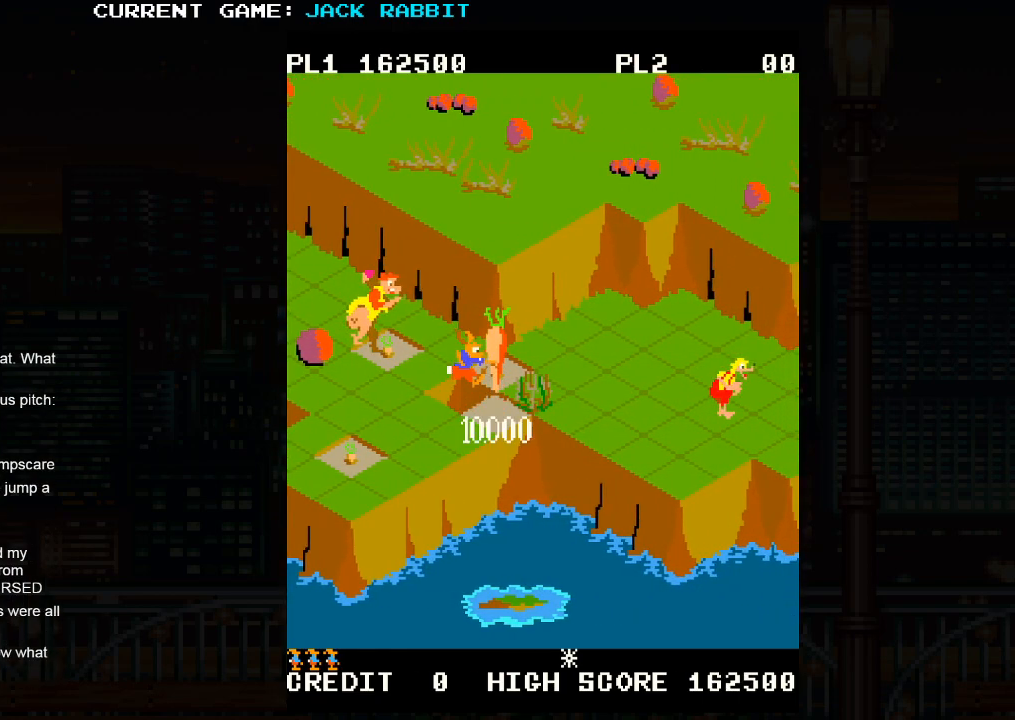
{"buttons": [], "left_stick": "center", "events": []}
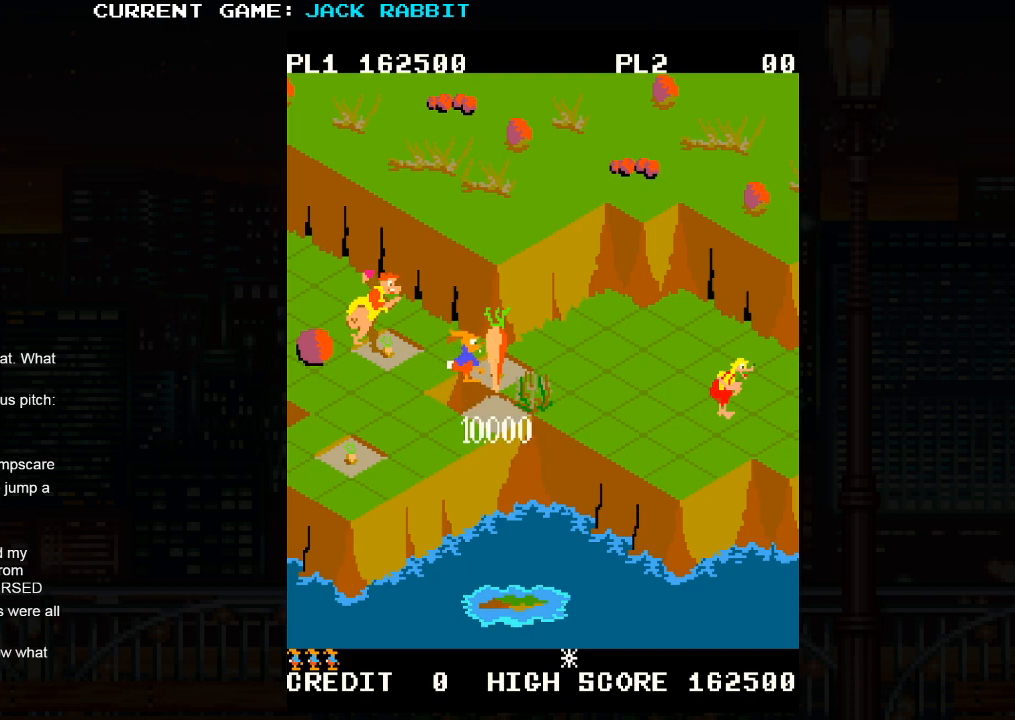
{"buttons": [], "left_stick": "center", "events": []}
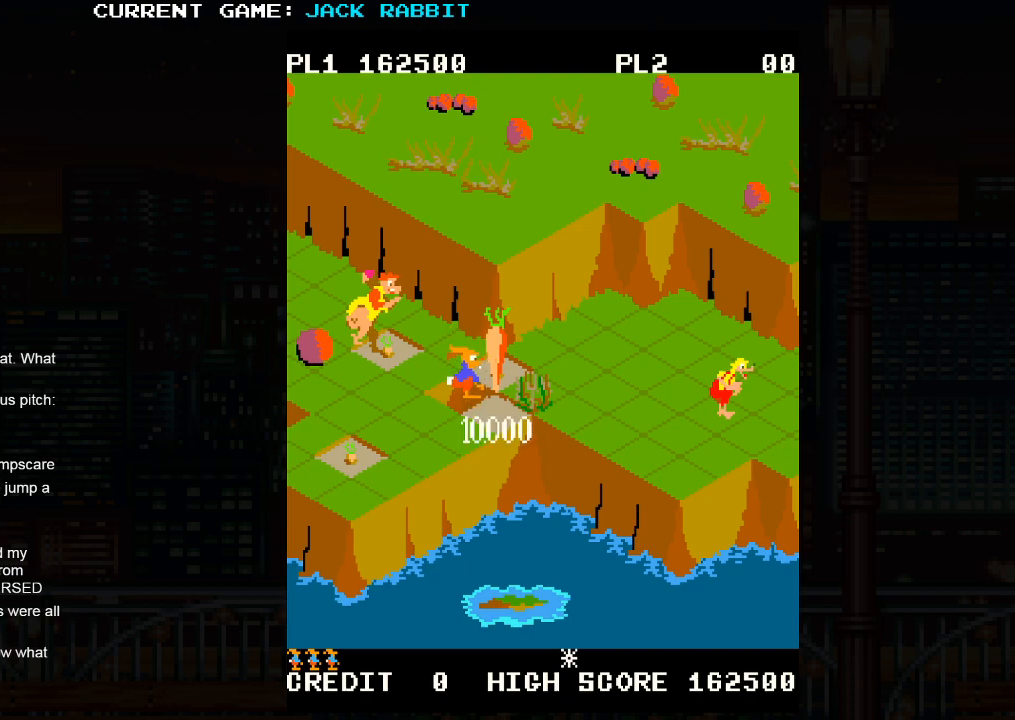
{"buttons": [], "left_stick": "center", "events": []}